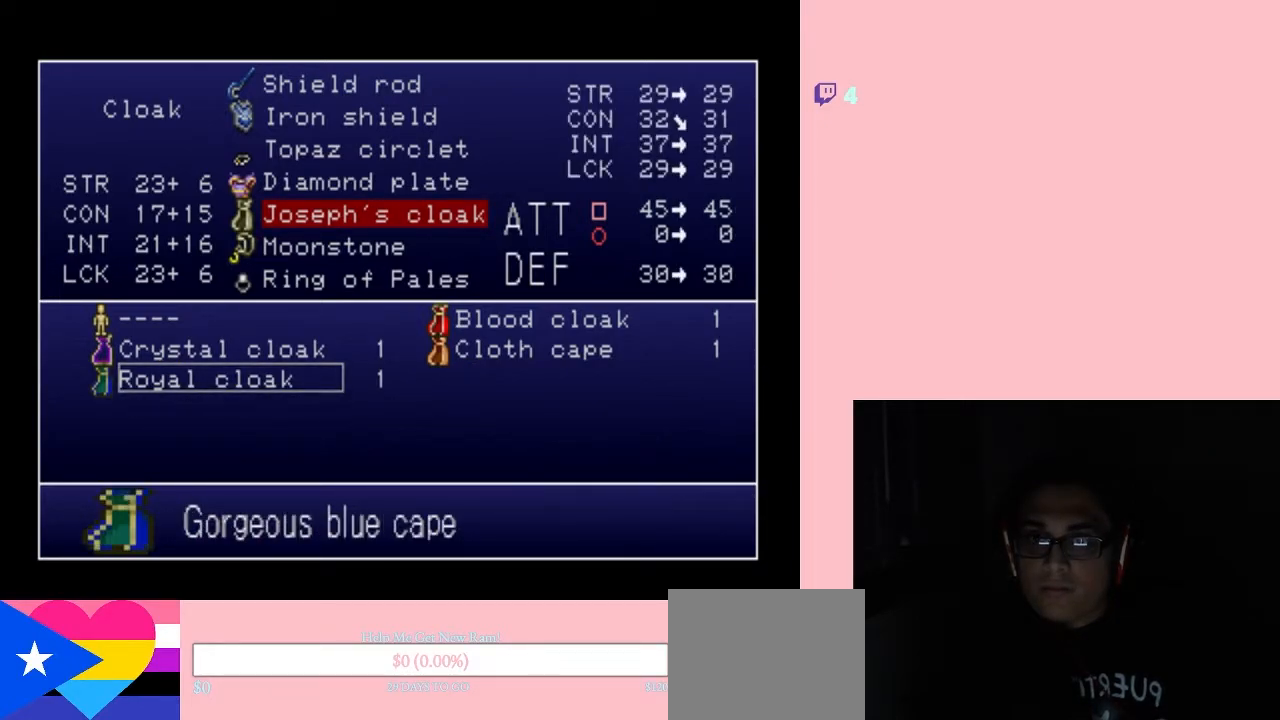
Gameplay with a controller (Nintendo layout); each line is a JSON object with the inputs held at the frame after it. "events" lists button and stick changes between this image and that frame as [ms after this image, input, new state], when the widget could be followed in between. Not read: L2 L3 R2 R3.
{"buttons": [], "left_stick": "center", "right_stick": "center", "events": []}
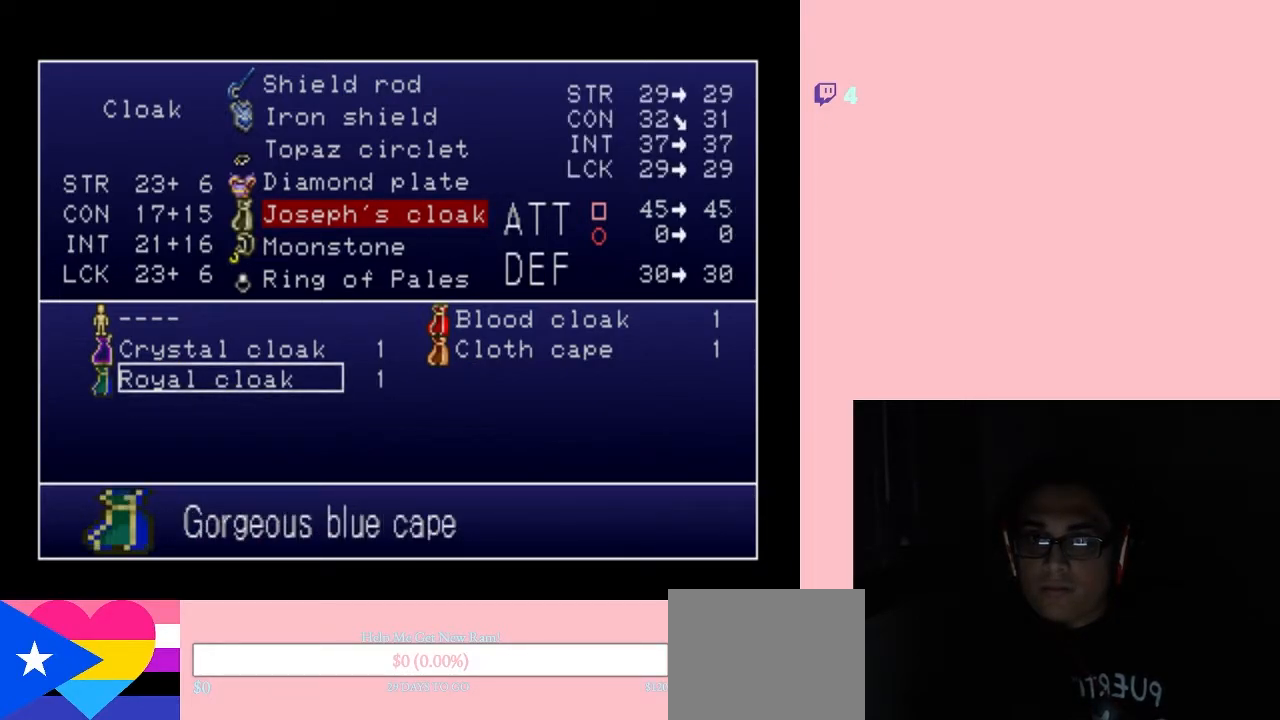
{"buttons": [], "left_stick": "center", "right_stick": "center", "events": []}
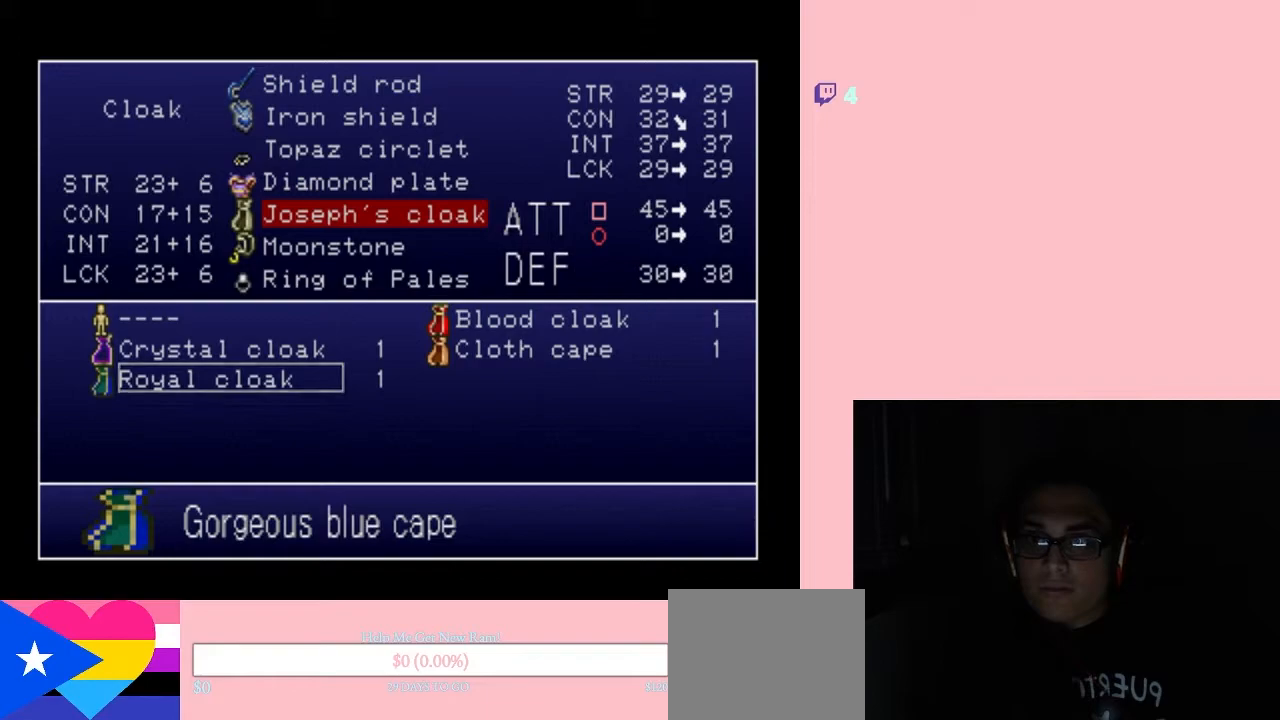
{"buttons": [], "left_stick": "center", "right_stick": "center", "events": [[200, "X", "down"], [283, "X", "up"]]}
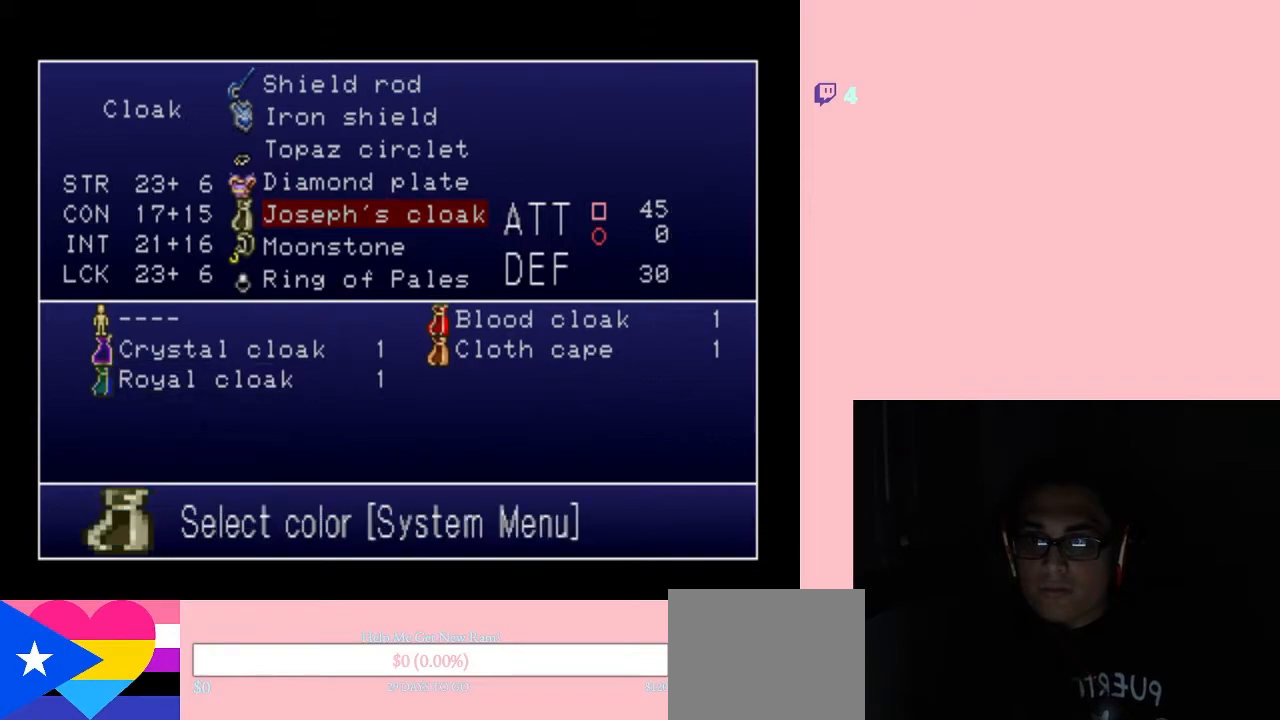
{"buttons": [], "left_stick": "center", "right_stick": "center", "events": [[67, "DPAD_DOWN", "down"], [183, "DPAD_DOWN", "up"]]}
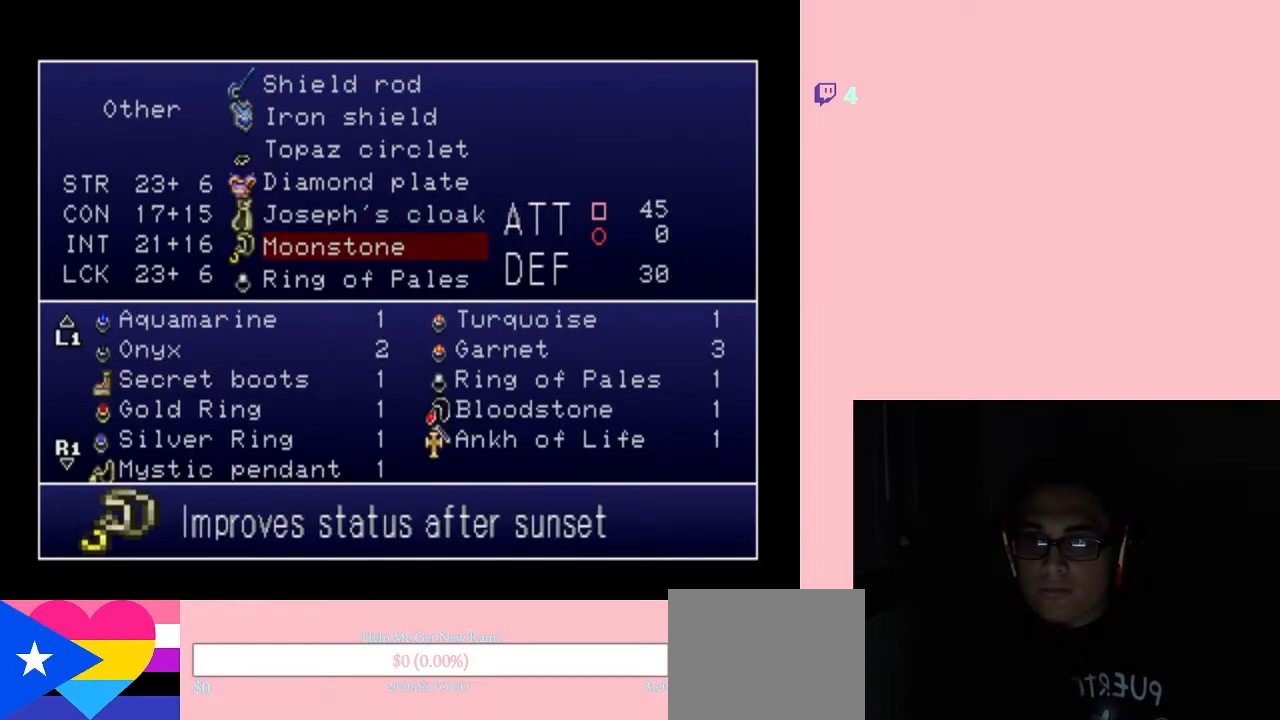
{"buttons": [], "left_stick": "center", "right_stick": "center", "events": [[400, "B", "down"], [500, "B", "up"]]}
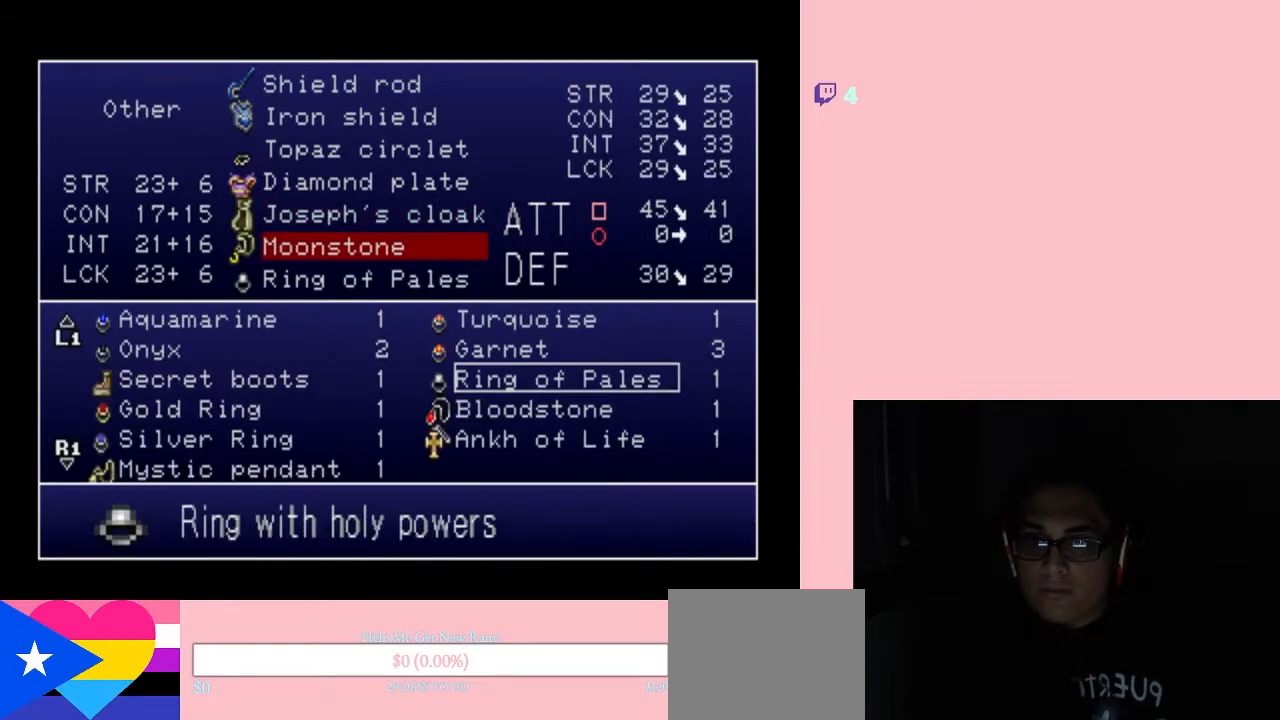
{"buttons": [], "left_stick": "center", "right_stick": "center", "events": []}
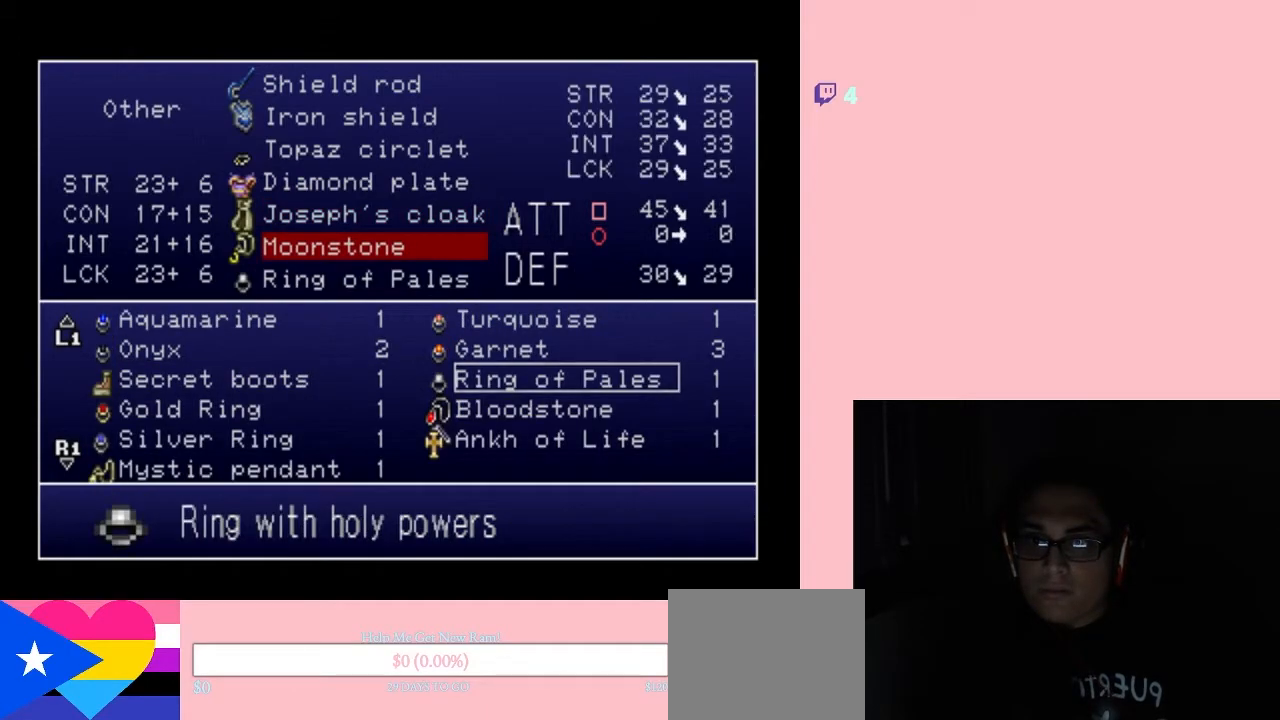
{"buttons": ["DPAD_UP"], "left_stick": "center", "right_stick": "center", "events": [[283, "DPAD_DOWN", "down"], [383, "DPAD_DOWN", "up"], [467, "DPAD_UP", "down"]]}
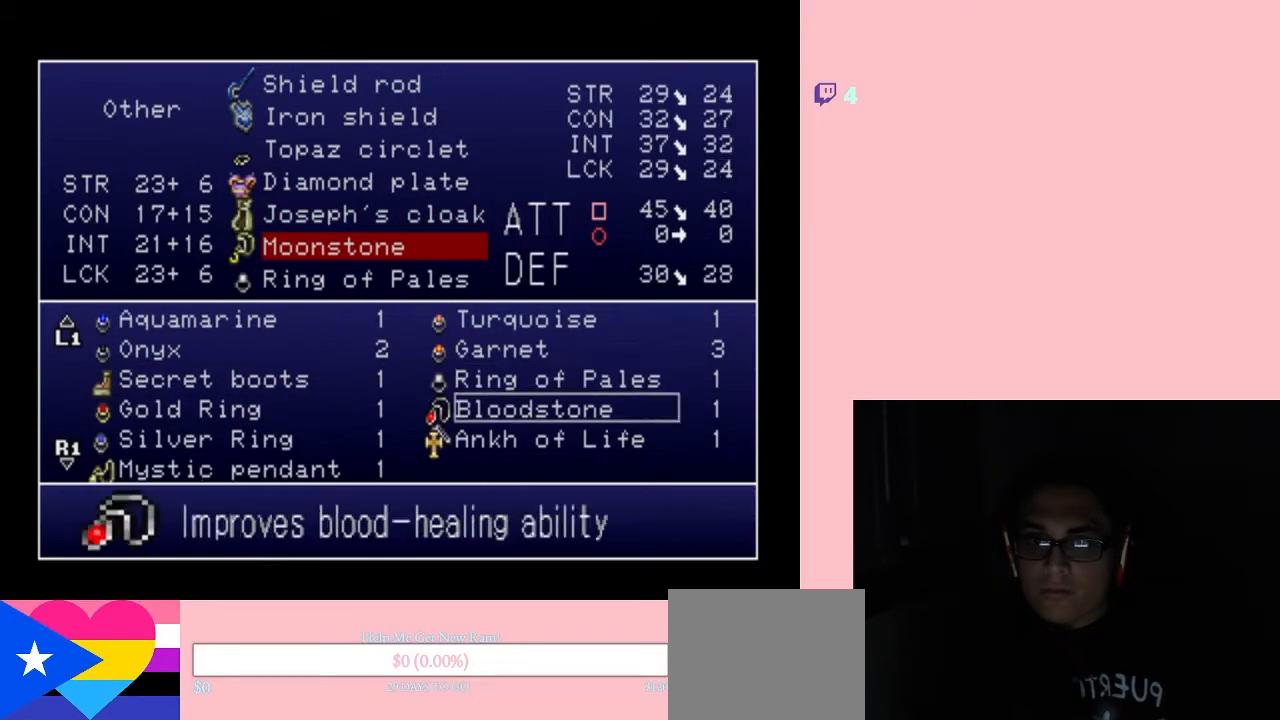
{"buttons": ["DPAD_UP"], "left_stick": "center", "right_stick": "center", "events": [[117, "DPAD_UP", "up"], [183, "DPAD_UP", "down"], [317, "DPAD_UP", "up"], [417, "DPAD_UP", "down"]]}
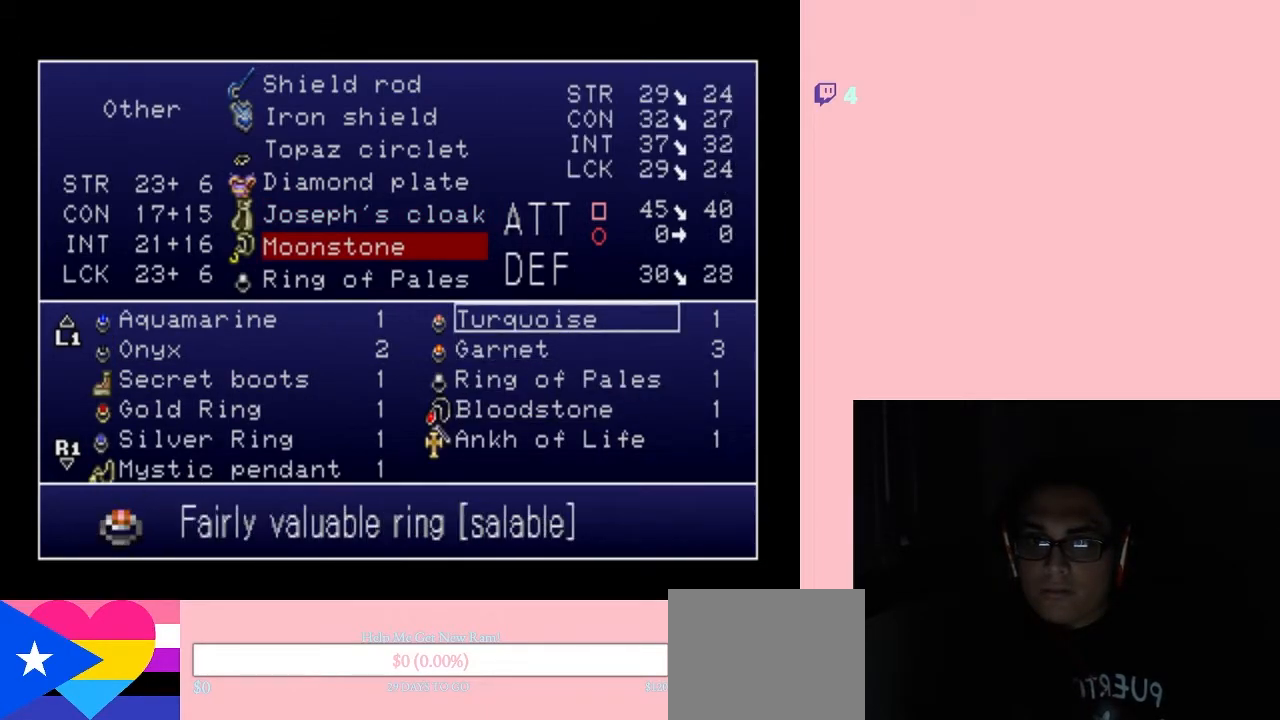
{"buttons": ["DPAD_DOWN"], "left_stick": "center", "right_stick": "center", "events": [[33, "DPAD_UP", "up"], [133, "DPAD_LEFT", "down"], [283, "DPAD_LEFT", "up"], [400, "DPAD_DOWN", "down"]]}
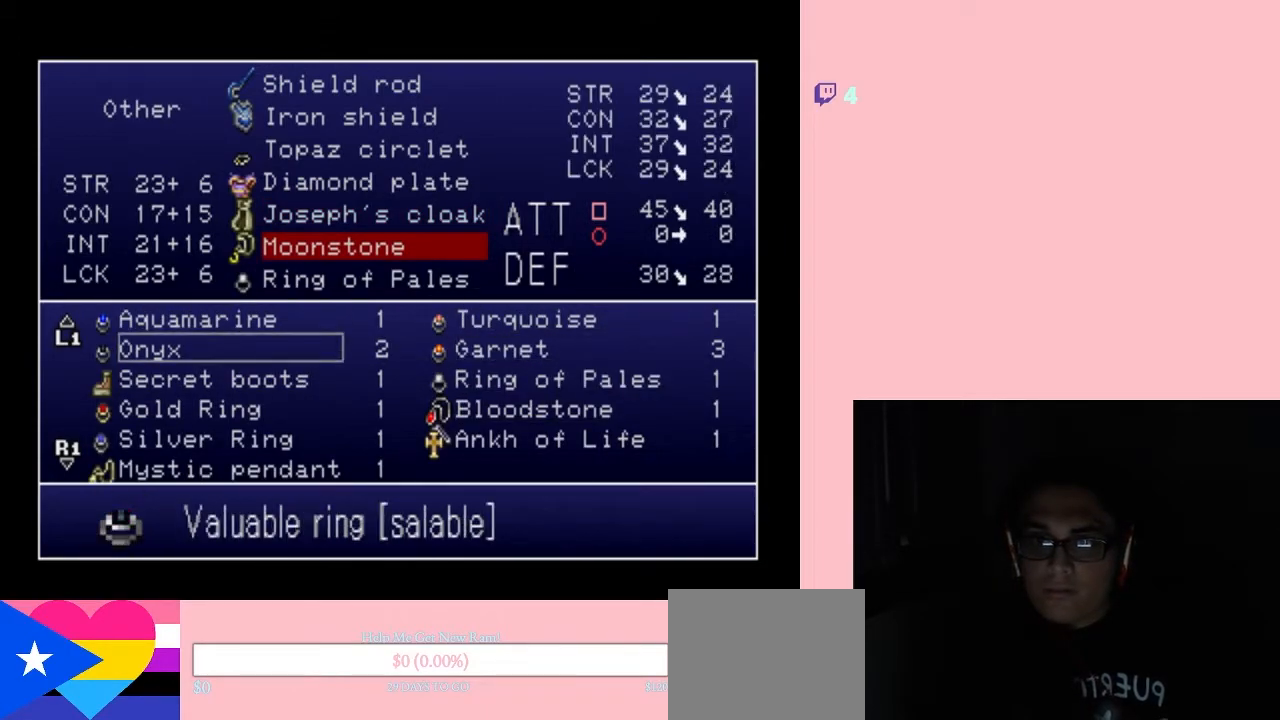
{"buttons": ["DPAD_DOWN"], "left_stick": "center", "right_stick": "center", "events": [[67, "DPAD_DOWN", "up"], [150, "DPAD_DOWN", "down"], [217, "DPAD_DOWN", "up"], [500, "DPAD_DOWN", "down"]]}
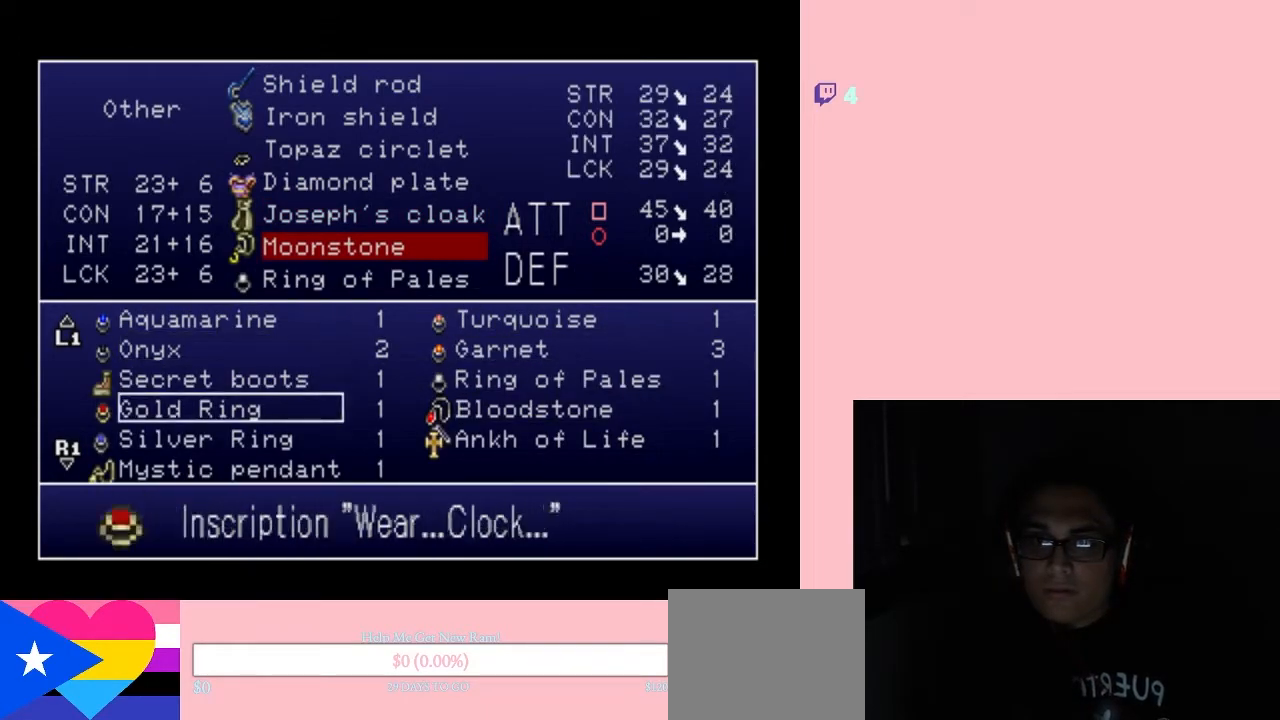
{"buttons": [], "left_stick": "center", "right_stick": "center", "events": [[100, "DPAD_DOWN", "up"], [217, "DPAD_DOWN", "down"], [317, "DPAD_DOWN", "up"]]}
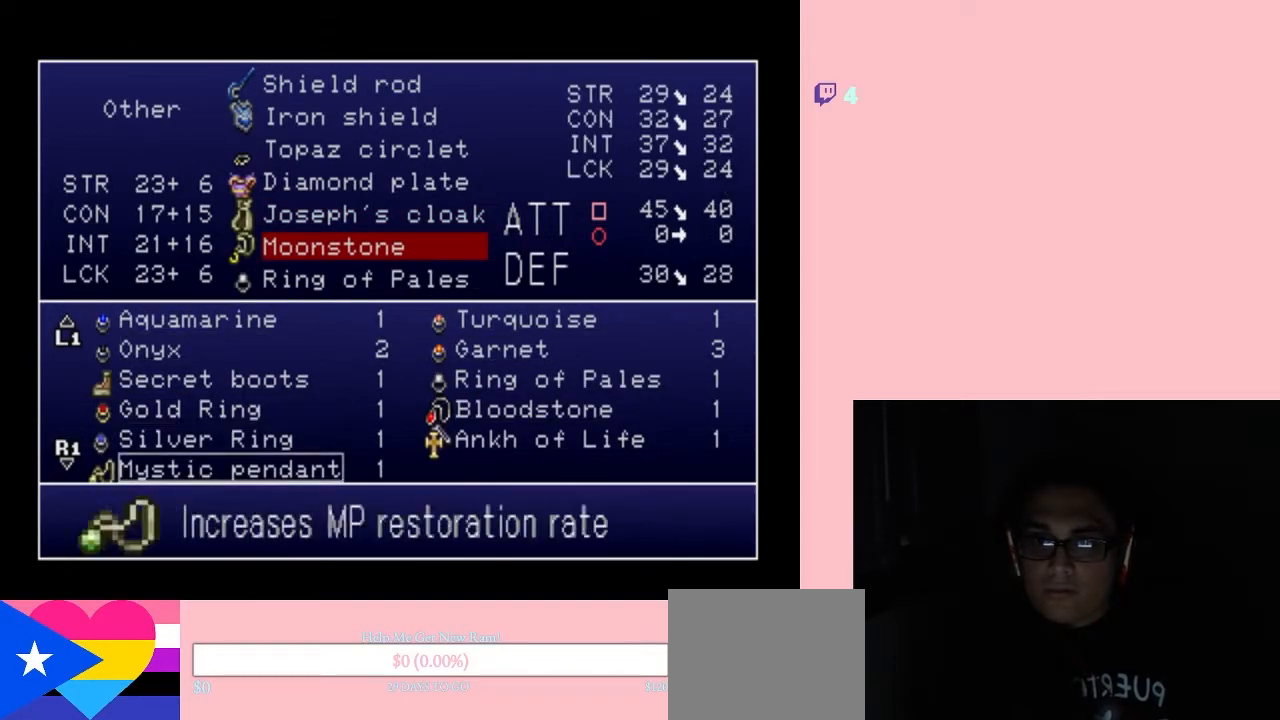
{"buttons": [], "left_stick": "center", "right_stick": "center", "events": [[383, "X", "down"], [450, "X", "up"]]}
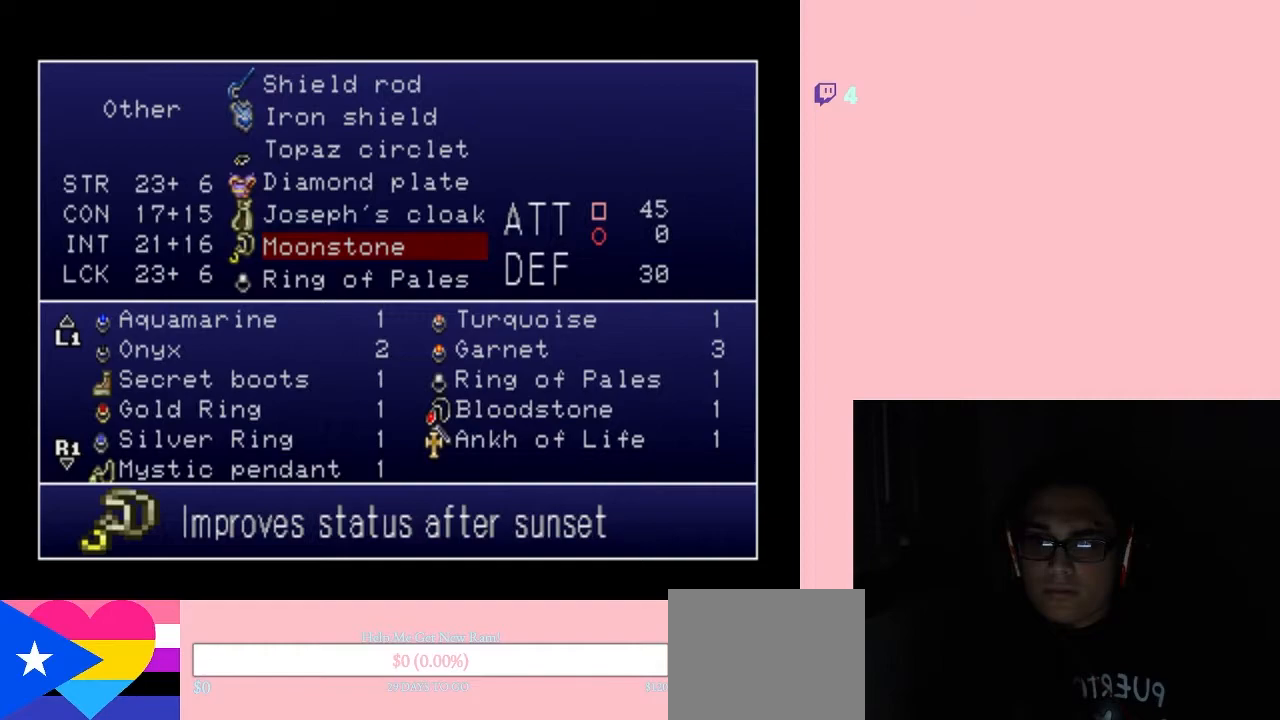
{"buttons": [], "left_stick": "center", "right_stick": "center", "events": [[350, "DPAD_DOWN", "down"], [433, "DPAD_DOWN", "up"]]}
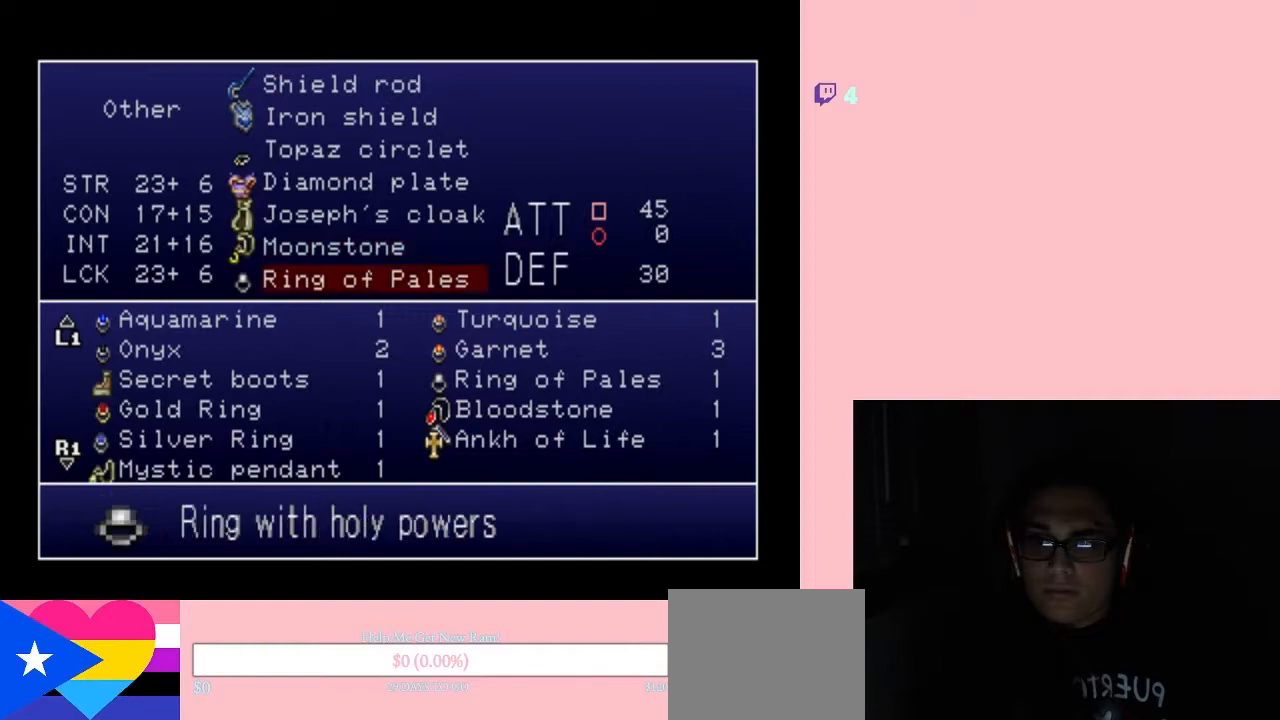
{"buttons": [], "left_stick": "center", "right_stick": "center", "events": [[183, "B", "down"], [267, "B", "up"]]}
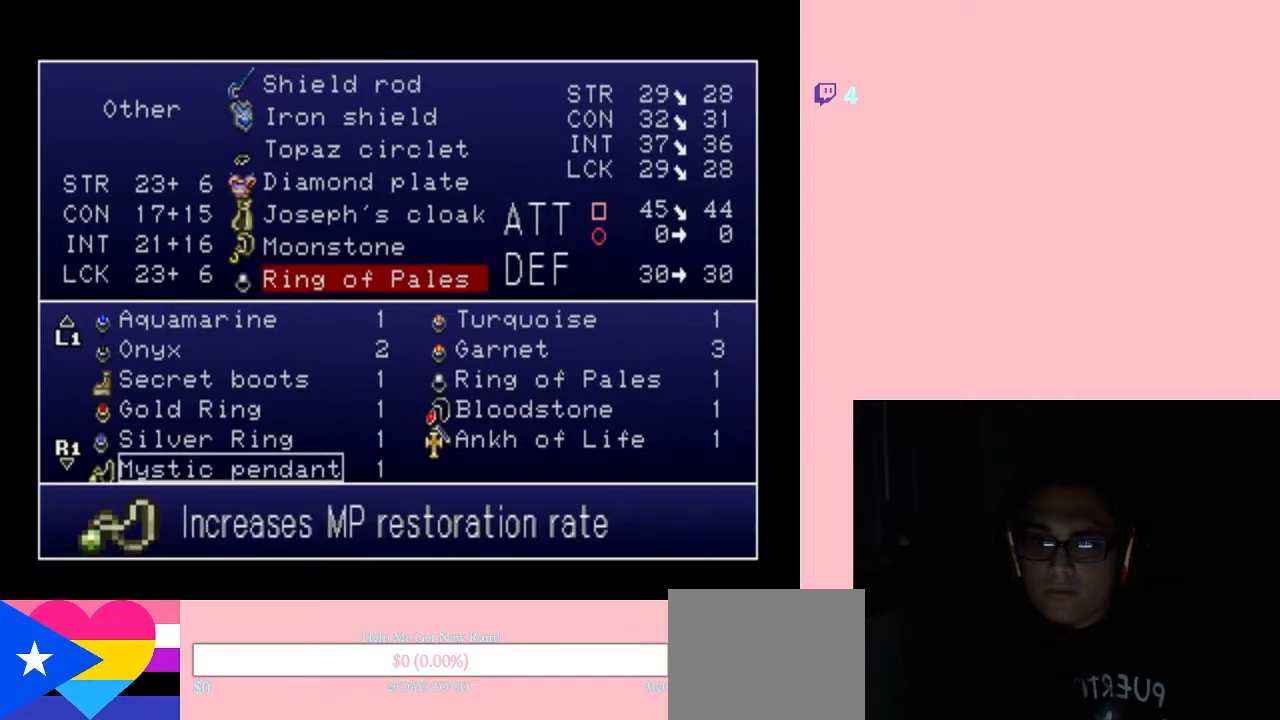
{"buttons": [], "left_stick": "center", "right_stick": "center", "events": [[167, "DPAD_UP", "down"], [250, "DPAD_UP", "up"], [350, "DPAD_RIGHT", "down"], [467, "DPAD_RIGHT", "up"]]}
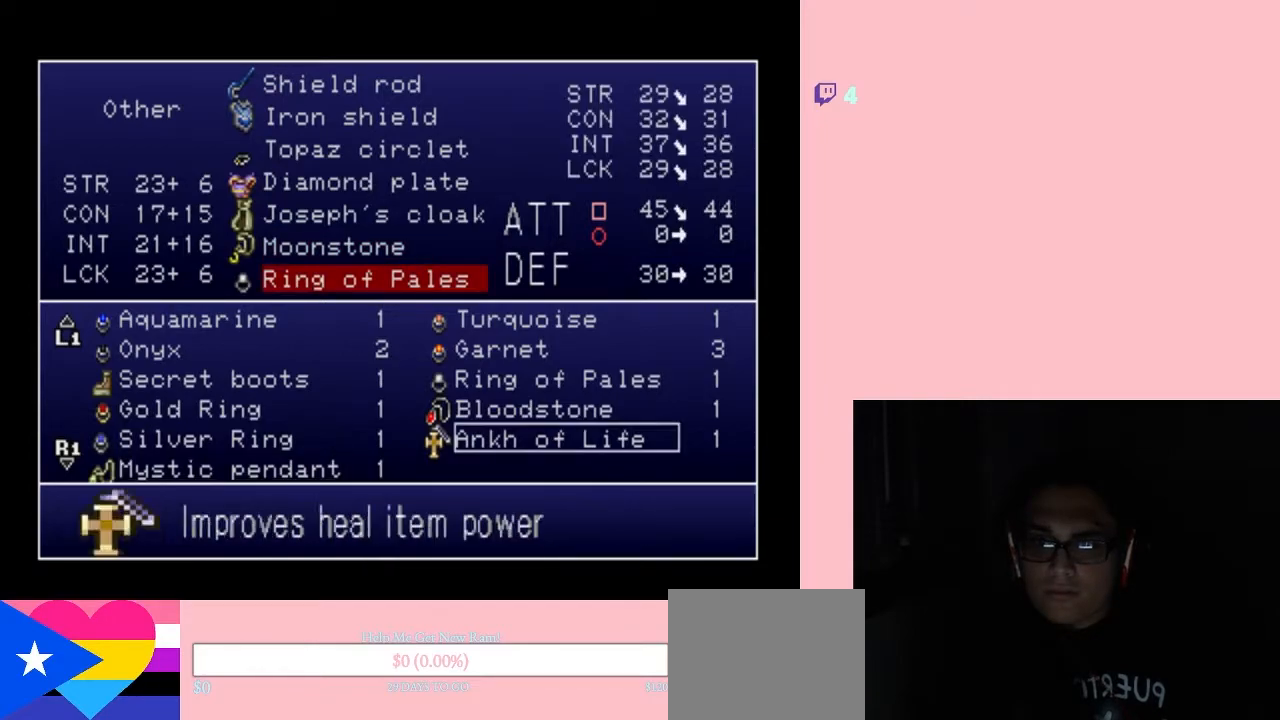
{"buttons": ["DPAD_RIGHT"], "left_stick": "center", "right_stick": "center", "events": [[67, "DPAD_LEFT", "down"], [200, "DPAD_LEFT", "up"], [267, "DPAD_UP", "down"], [350, "DPAD_UP", "up"], [450, "DPAD_RIGHT", "down"]]}
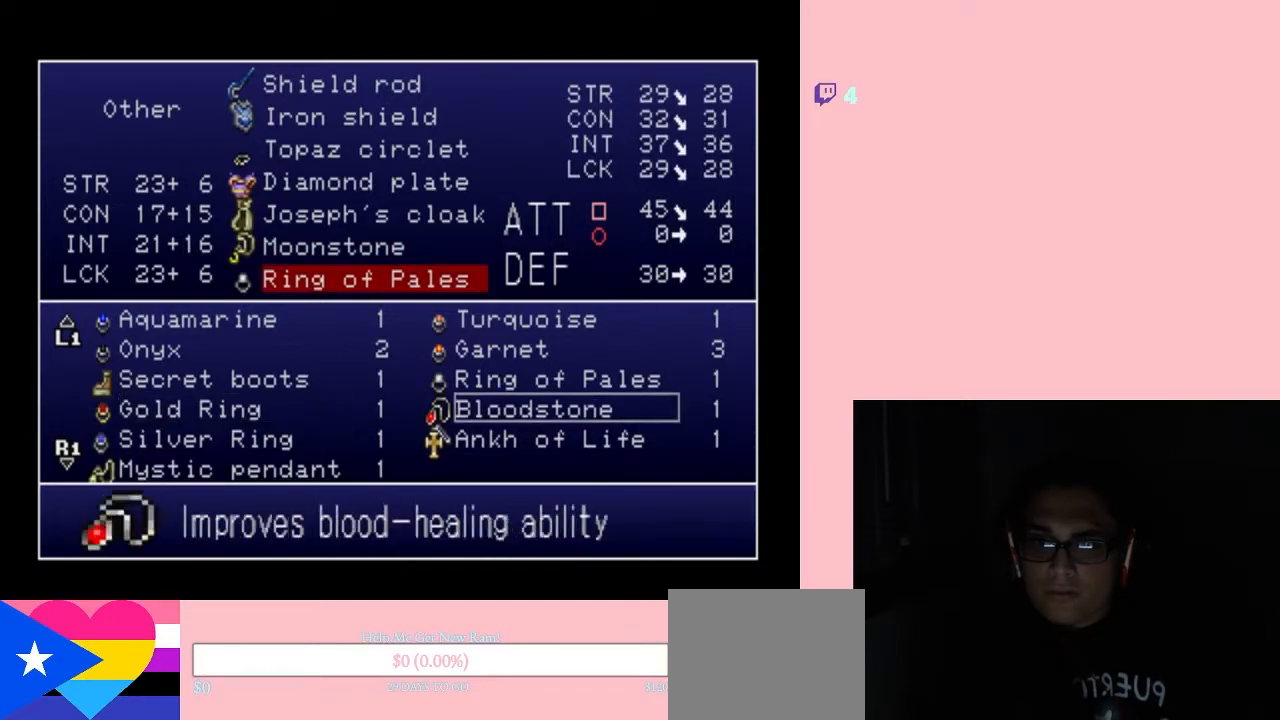
{"buttons": [], "left_stick": "center", "right_stick": "center", "events": [[33, "DPAD_RIGHT", "up"], [133, "DPAD_UP", "down"], [250, "DPAD_UP", "up"], [367, "DPAD_UP", "down"], [467, "DPAD_UP", "up"]]}
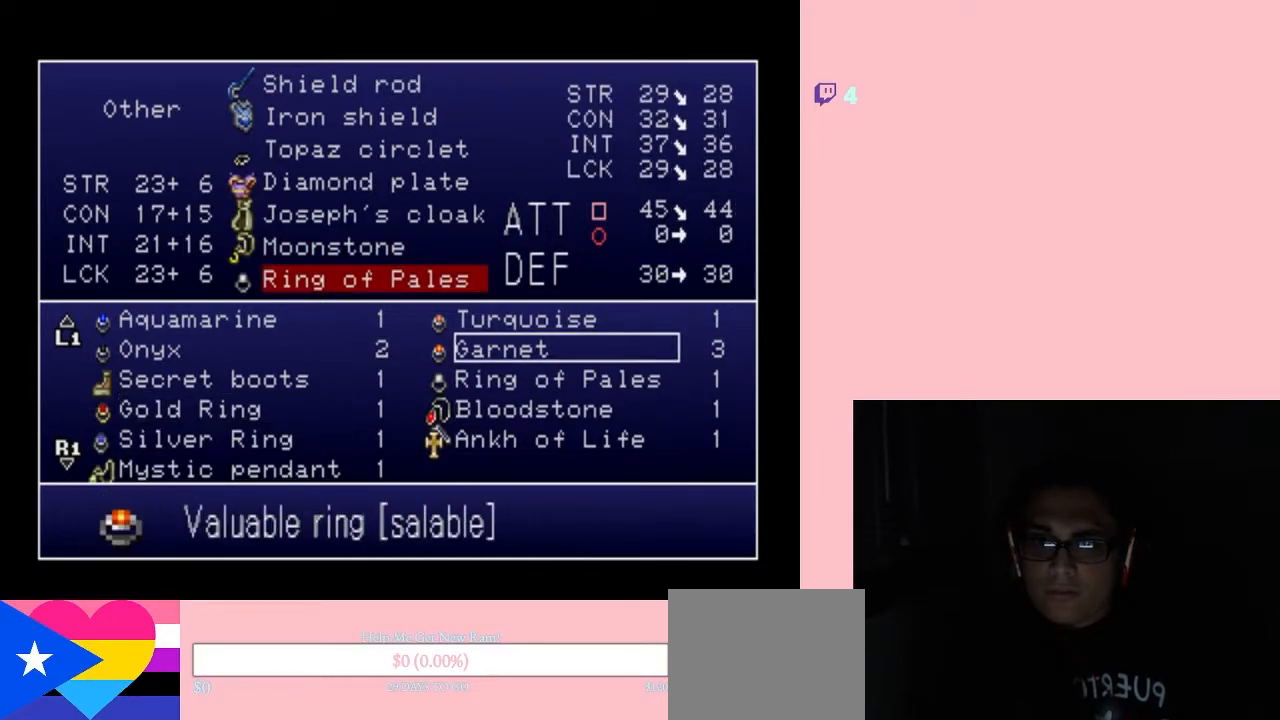
{"buttons": ["DPAD_DOWN"], "left_stick": "center", "right_stick": "center", "events": [[117, "DPAD_LEFT", "down"], [200, "DPAD_LEFT", "up"], [467, "DPAD_DOWN", "down"]]}
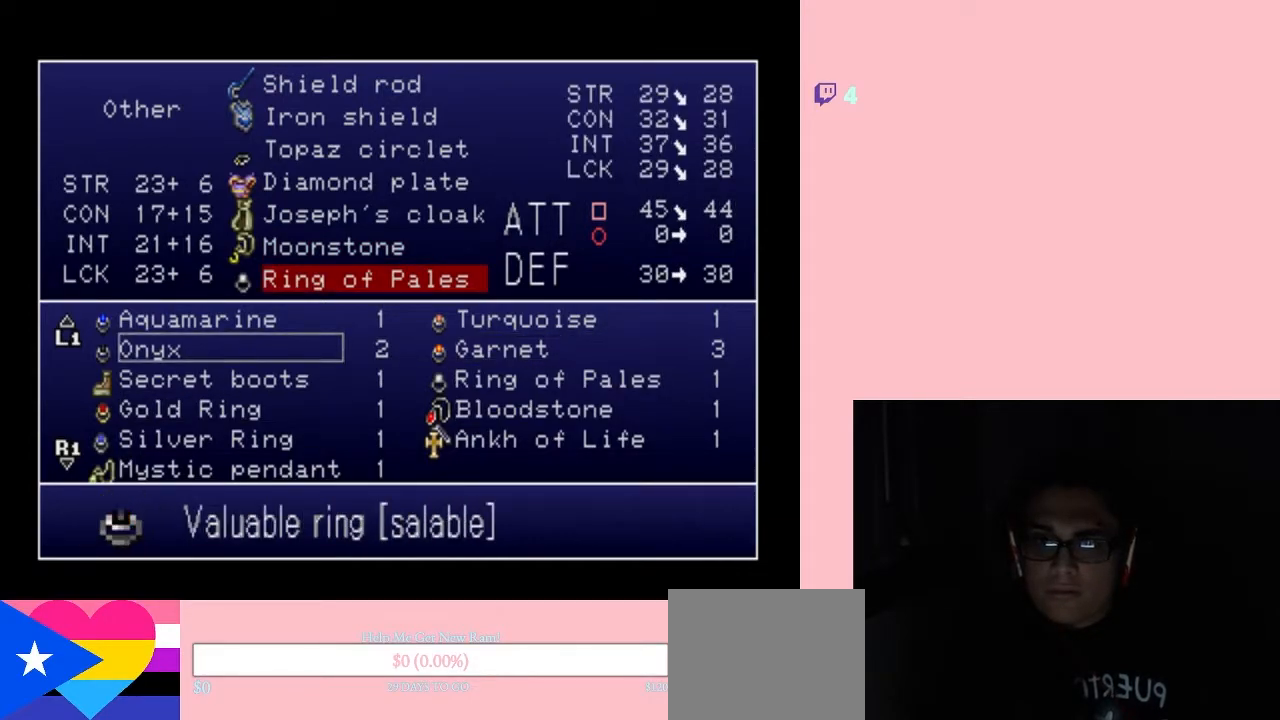
{"buttons": ["DPAD_RIGHT"], "left_stick": "center", "right_stick": "center", "events": [[83, "DPAD_DOWN", "up"], [200, "DPAD_RIGHT", "down"]]}
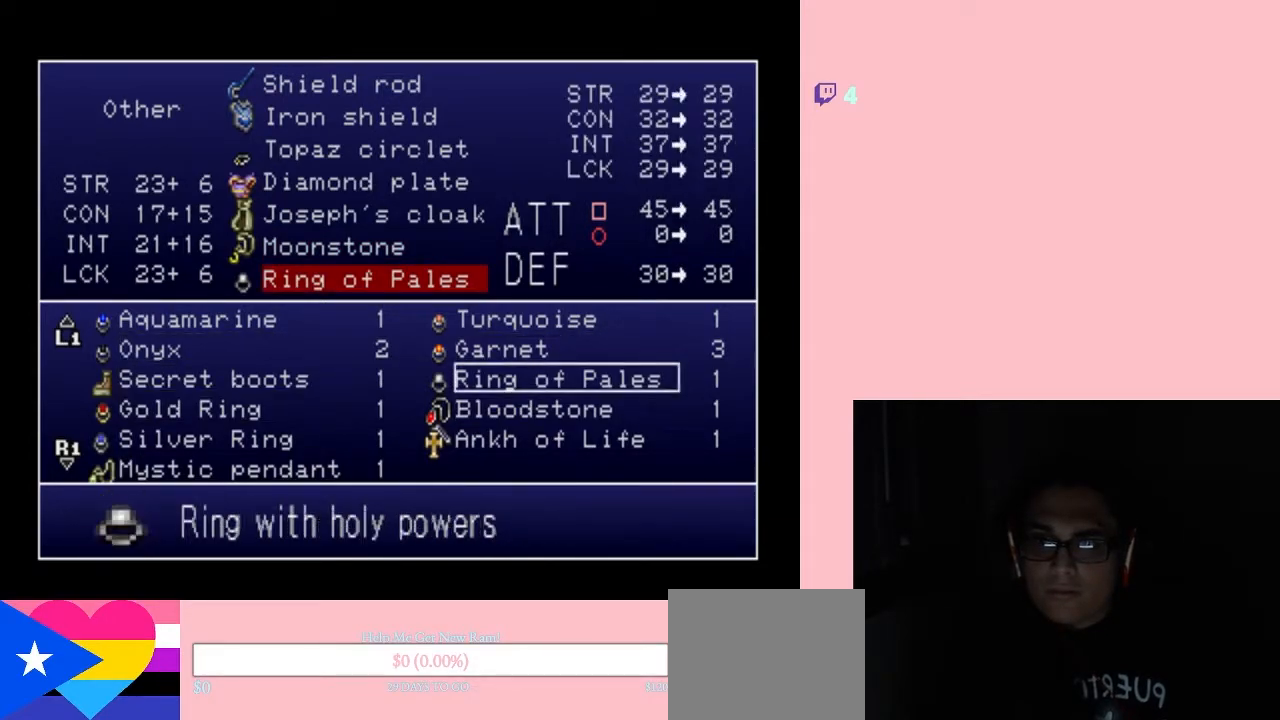
{"buttons": ["DPAD_LEFT"], "left_stick": "center", "right_stick": "center", "events": [[150, "DPAD_RIGHT", "up"], [150, "DPAD_UP", "down"], [250, "DPAD_RIGHT", "down"], [250, "DPAD_UP", "up"], [367, "DPAD_LEFT", "down"], [383, "DPAD_RIGHT", "up"]]}
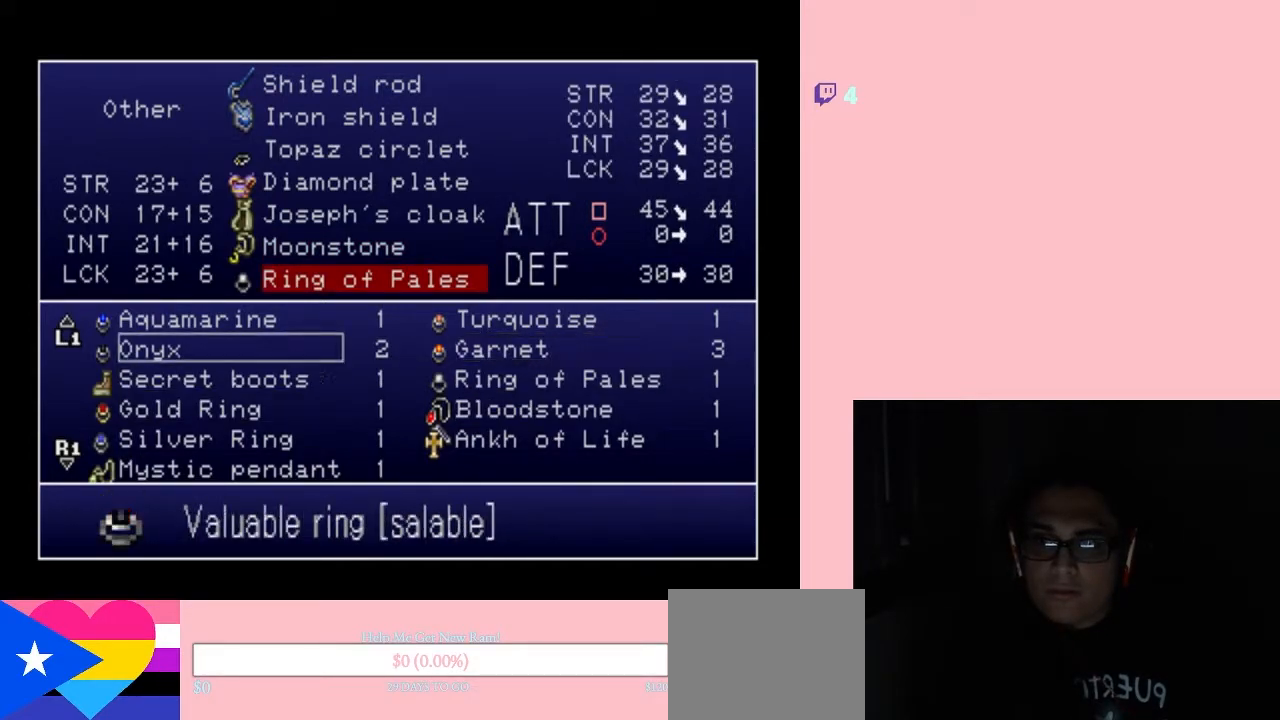
{"buttons": ["X"], "left_stick": "center", "right_stick": "center", "events": [[83, "DPAD_LEFT", "up"], [83, "DPAD_UP", "down"], [200, "DPAD_UP", "up"], [417, "X", "down"]]}
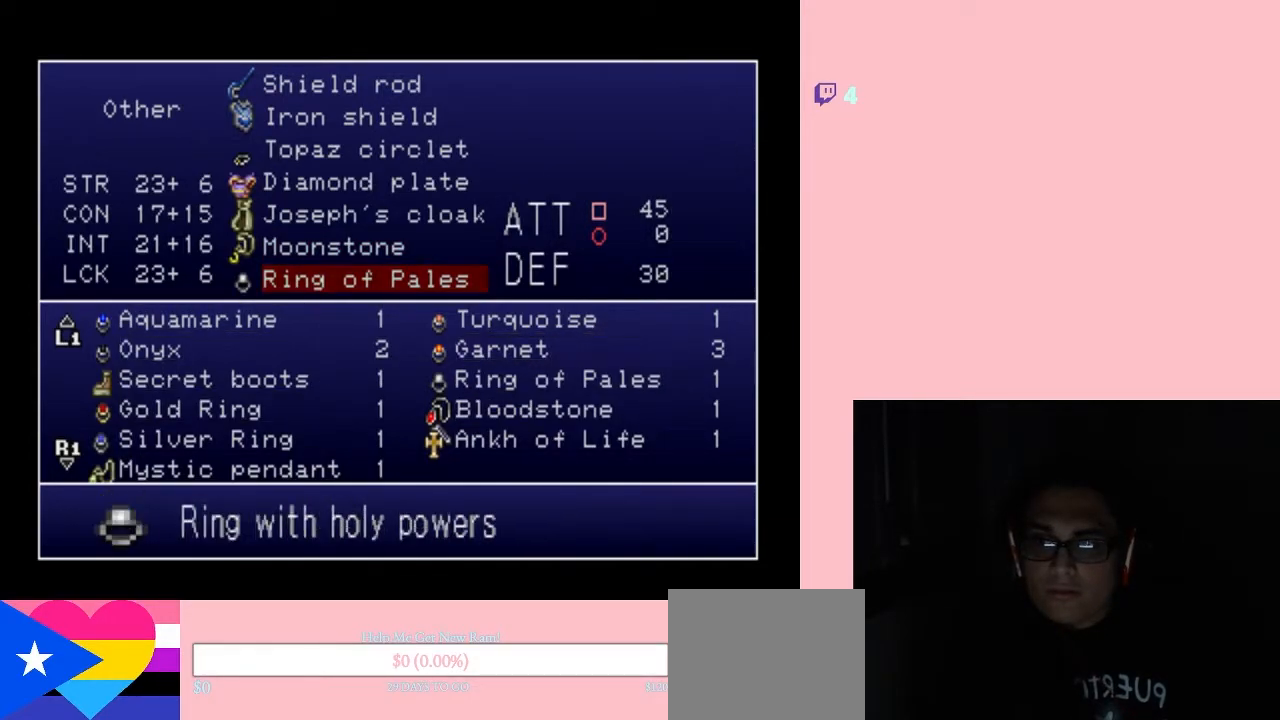
{"buttons": [], "left_stick": "center", "right_stick": "center", "events": [[17, "X", "up"], [150, "X", "down"], [217, "X", "up"], [367, "X", "down"], [433, "X", "up"]]}
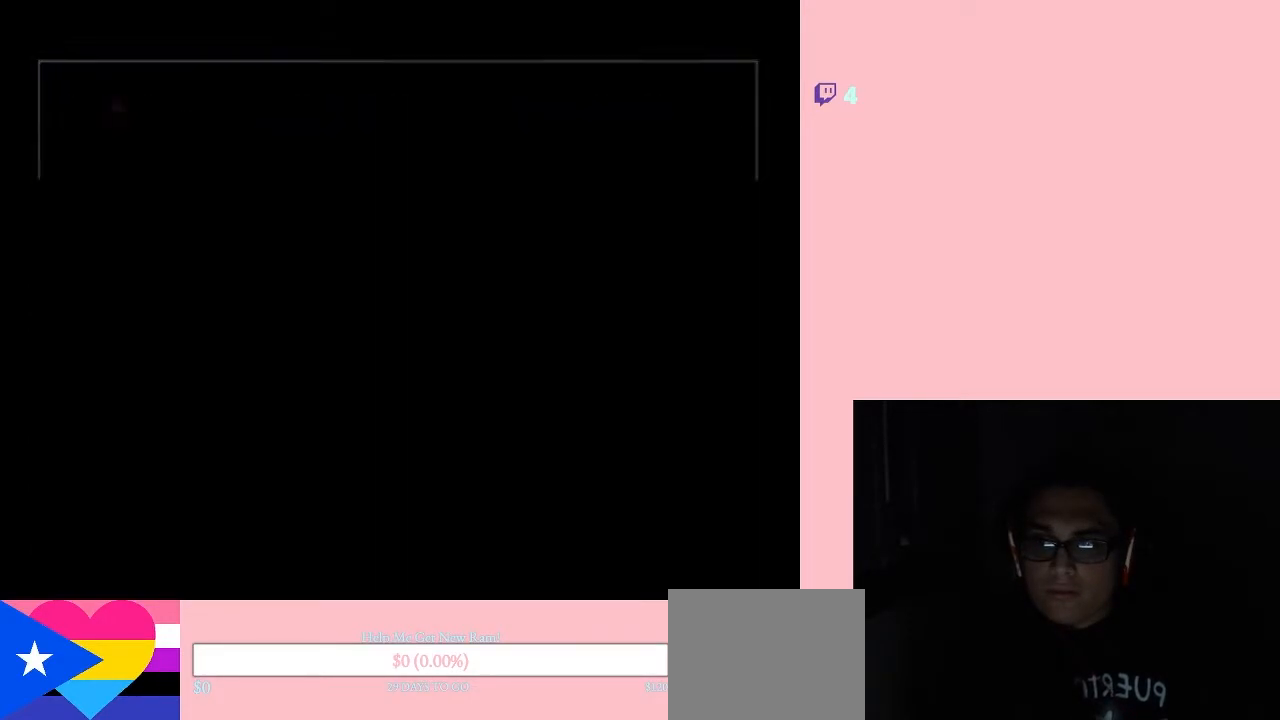
{"buttons": [], "left_stick": "center", "right_stick": "center", "events": [[117, "X", "down"], [200, "X", "up"]]}
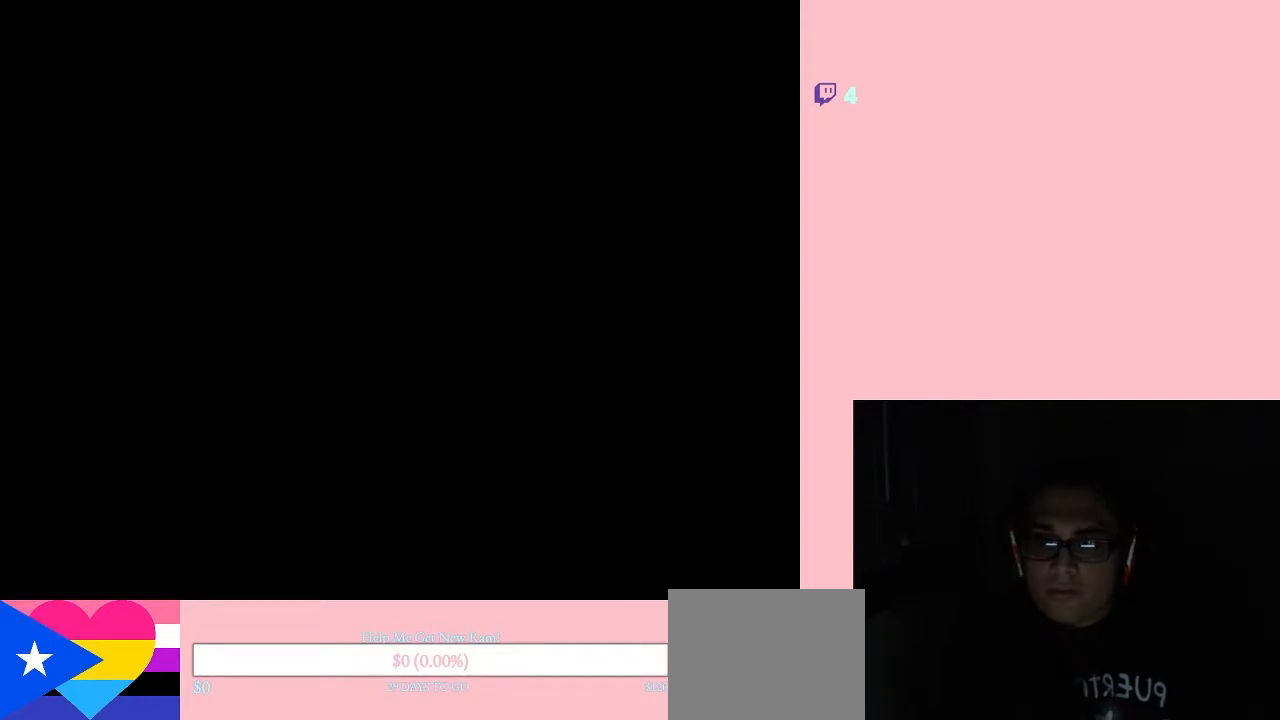
{"buttons": [], "left_stick": "center", "right_stick": "center", "events": [[250, "DPAD_LEFT", "down"], [400, "X", "down"], [433, "DPAD_LEFT", "up"], [483, "X", "up"]]}
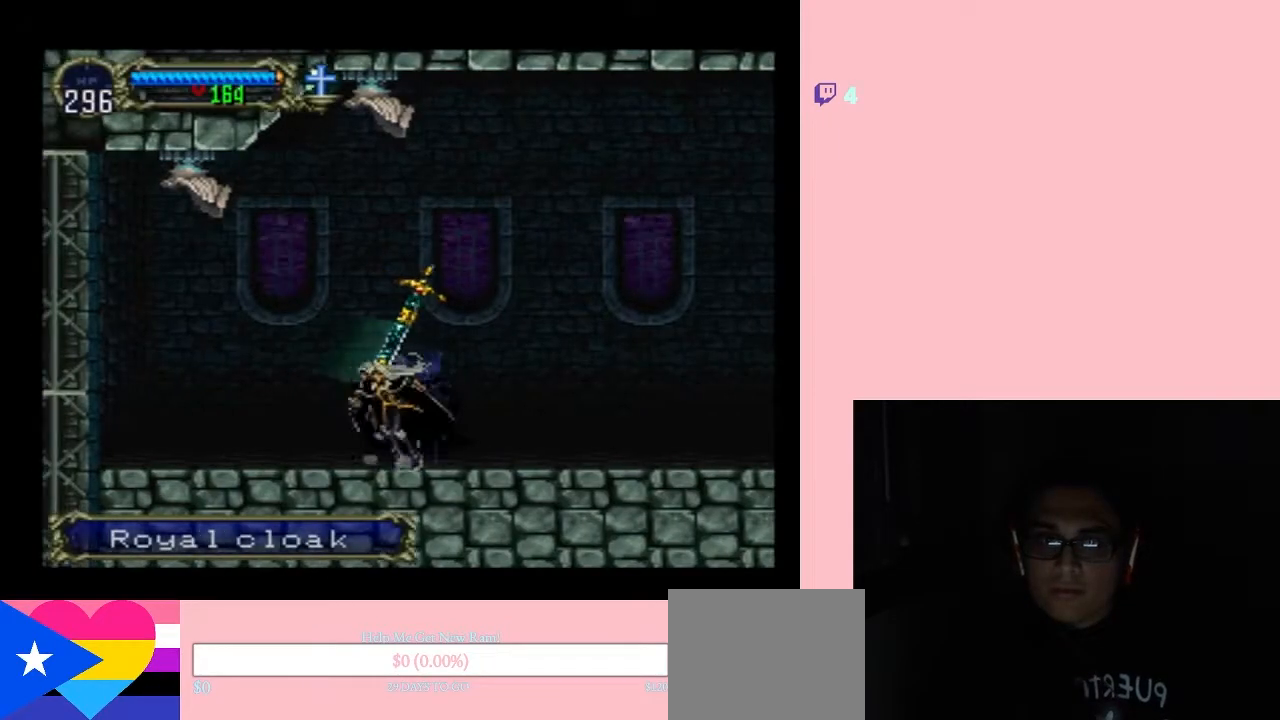
{"buttons": ["X"], "left_stick": "center", "right_stick": "center", "events": [[150, "X", "down"], [233, "X", "up"], [450, "X", "down"]]}
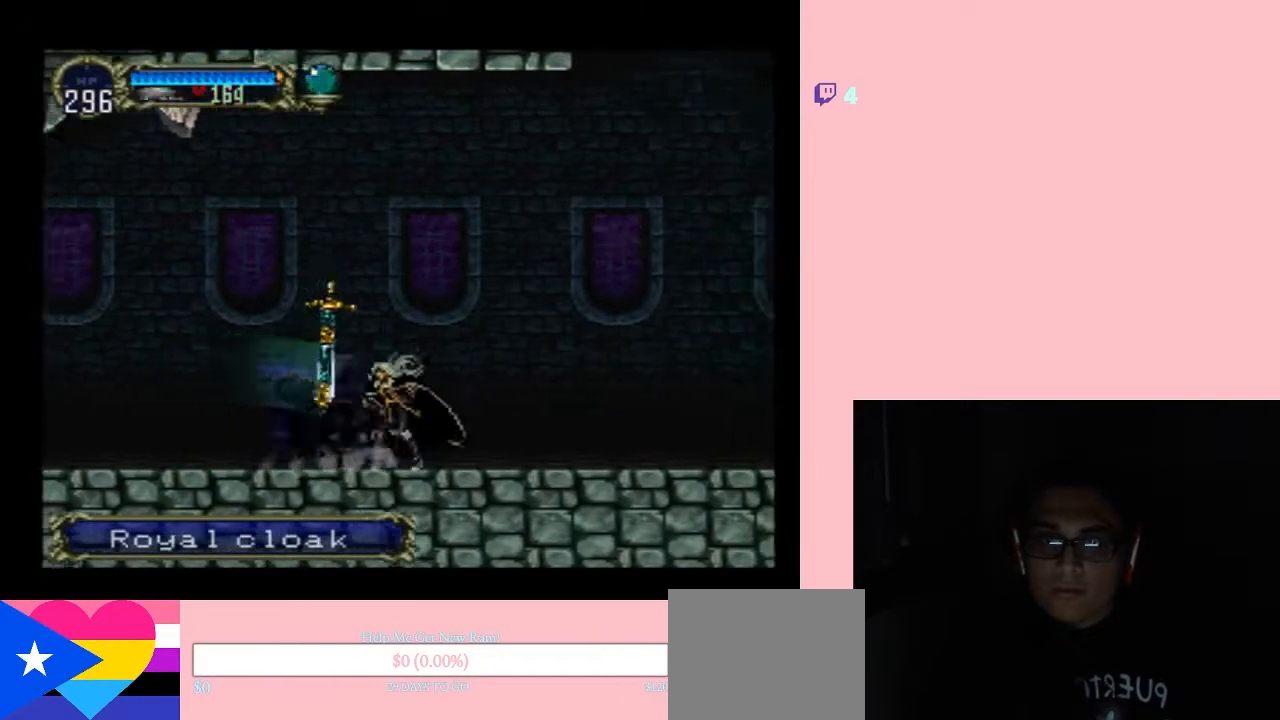
{"buttons": ["X"], "left_stick": "center", "right_stick": "center", "events": [[50, "X", "up"], [250, "X", "down"], [333, "X", "up"], [483, "X", "down"]]}
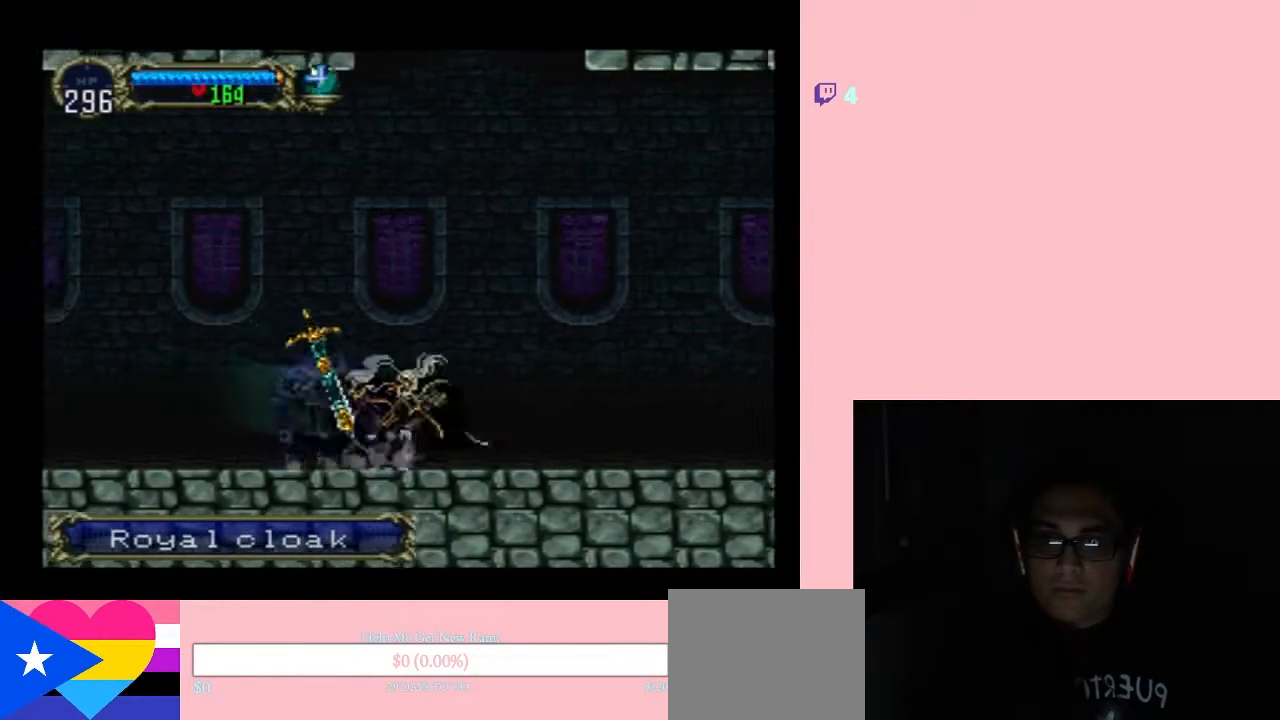
{"buttons": [], "left_stick": "center", "right_stick": "center", "events": [[83, "X", "up"], [267, "X", "down"], [350, "X", "up"]]}
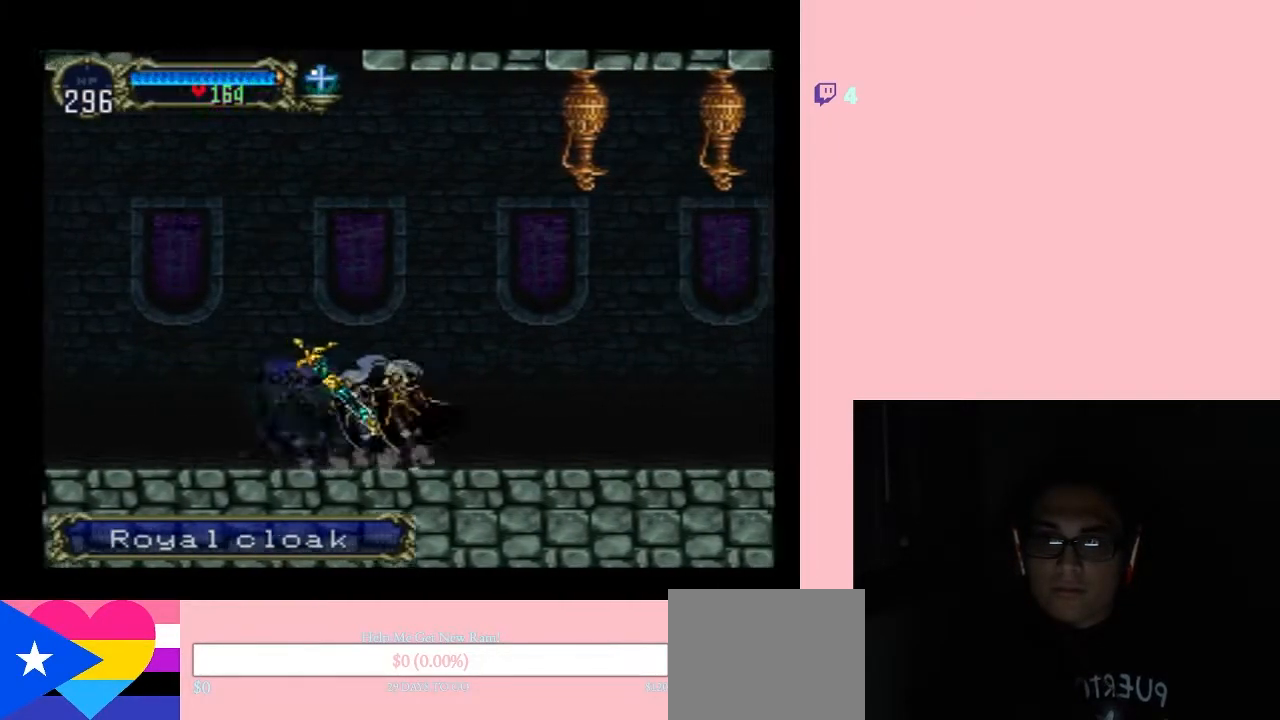
{"buttons": ["B", "DPAD_LEFT"], "left_stick": "center", "right_stick": "center", "events": [[33, "X", "down"], [117, "X", "up"], [250, "B", "down"], [483, "DPAD_LEFT", "down"]]}